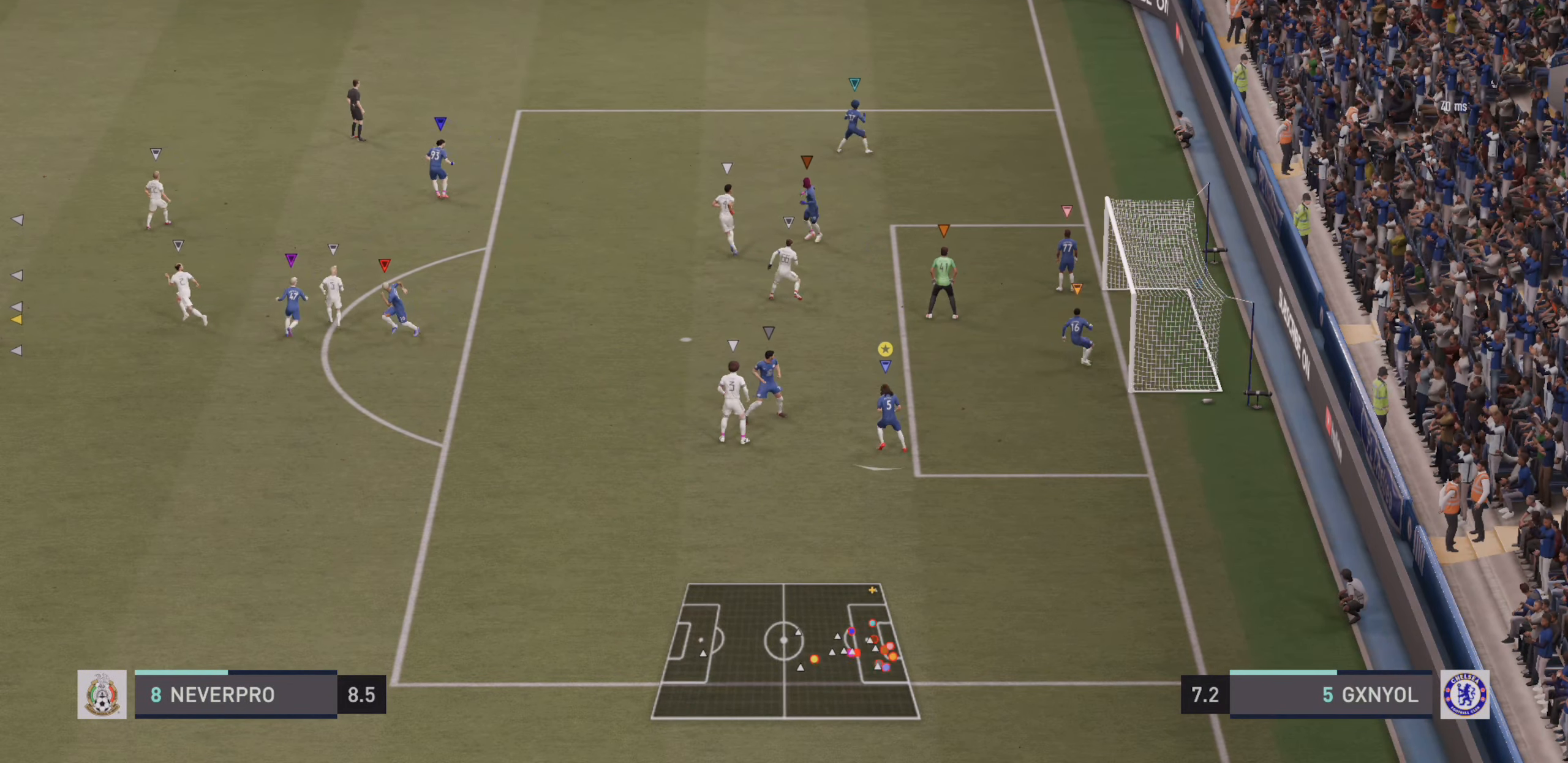
Gameplay with a controller (PlayStation layout); each line is a JSON object with the inputs held at the frame after it. "events" lists button and stick changes between this image and that frame as [ms after this image, input, new state], when the widget could be followed in between. Not read: L3 R3 right_stick.
{"buttons": [], "left_stick": "down-left", "events": [[17, "R2", "down"], [83, "left_stick", "down-left"], [400, "R2", "up"]]}
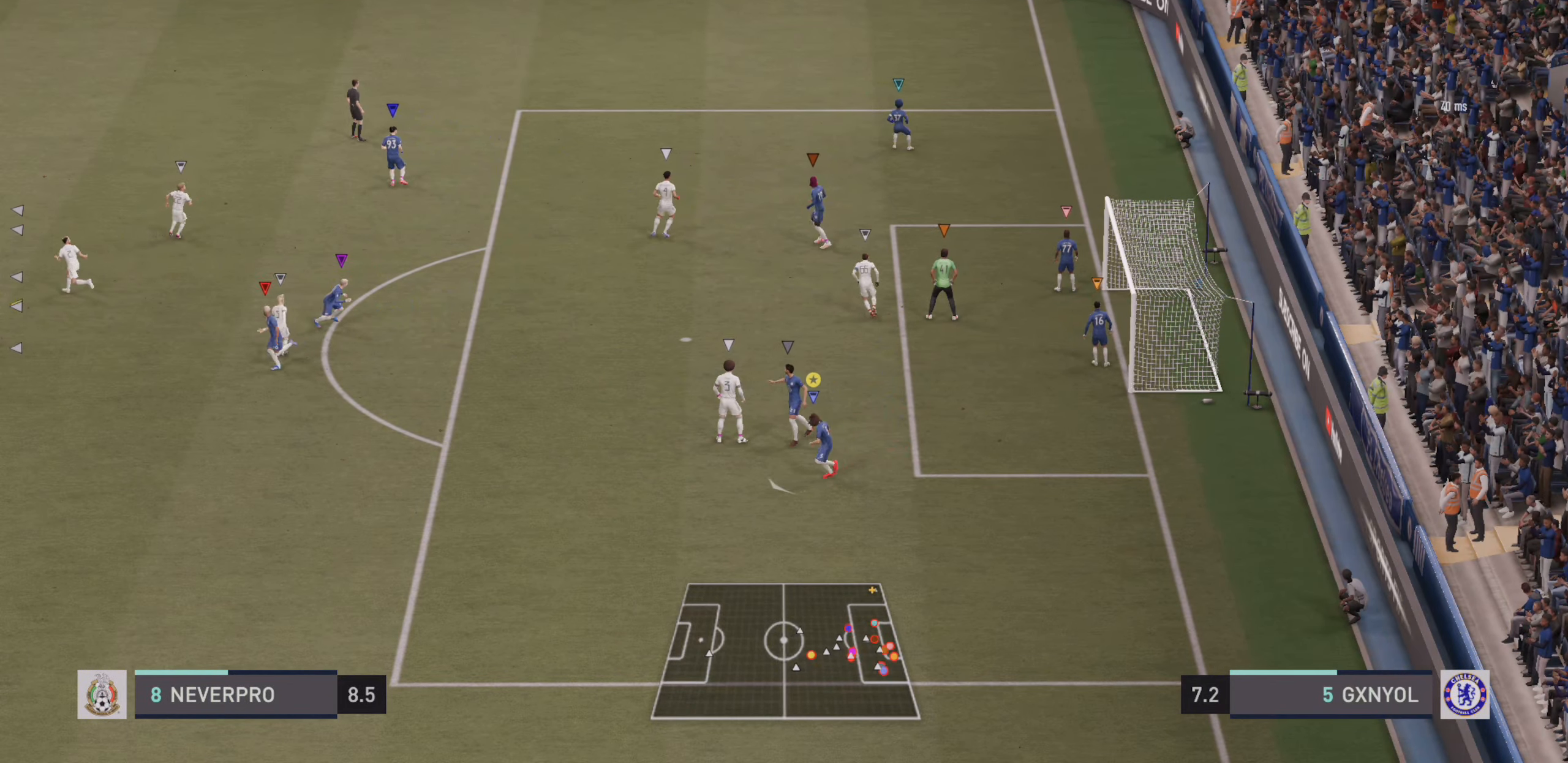
{"buttons": ["L2"], "left_stick": "down-right", "events": [[50, "left_stick", "down"], [283, "left_stick", "down-right"], [333, "L2", "down"]]}
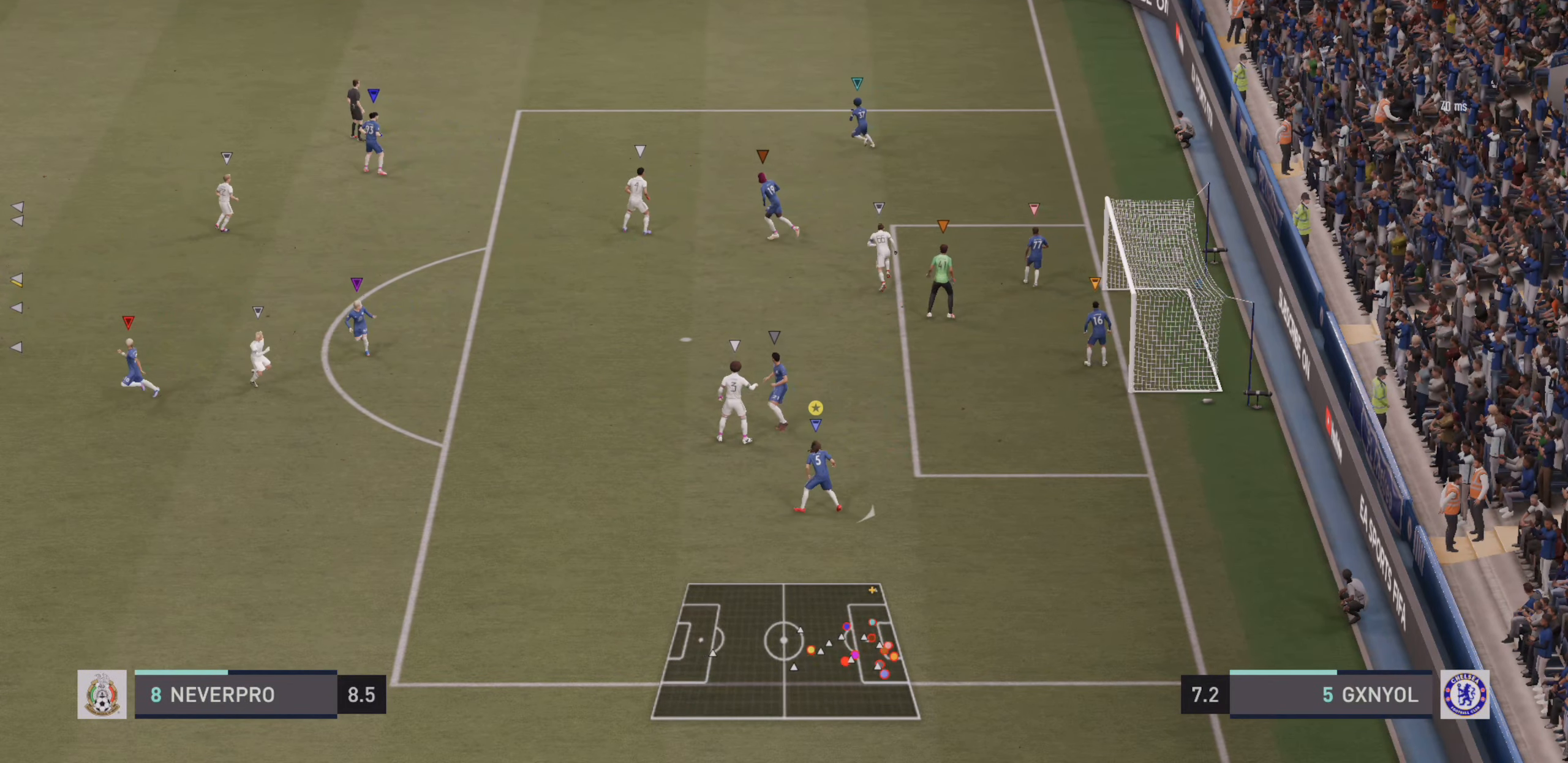
{"buttons": ["L2"], "left_stick": "down", "events": [[500, "left_stick", "down"]]}
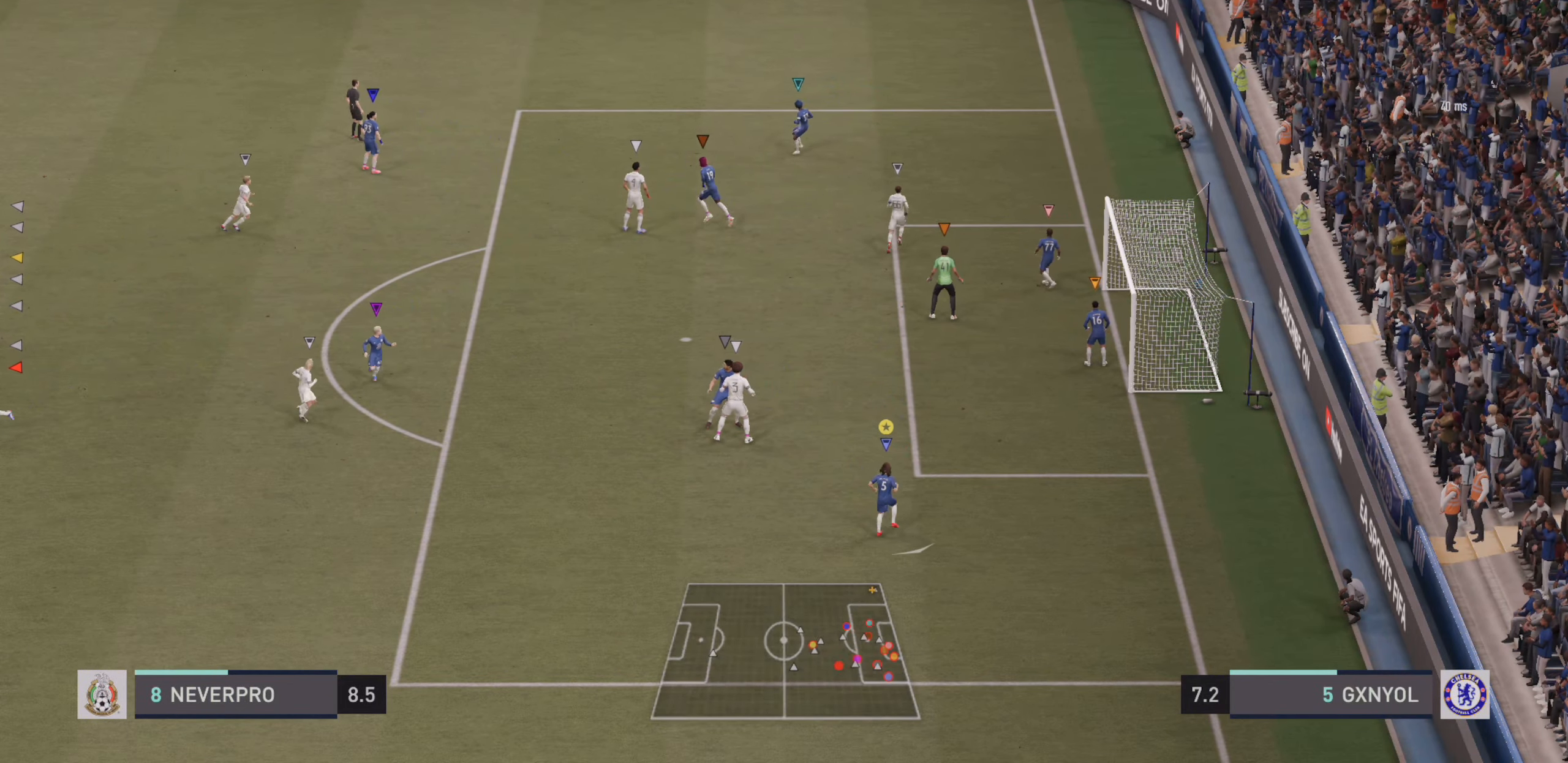
{"buttons": ["L2"], "left_stick": "left", "events": [[300, "left_stick", "down-left"], [467, "left_stick", "left"]]}
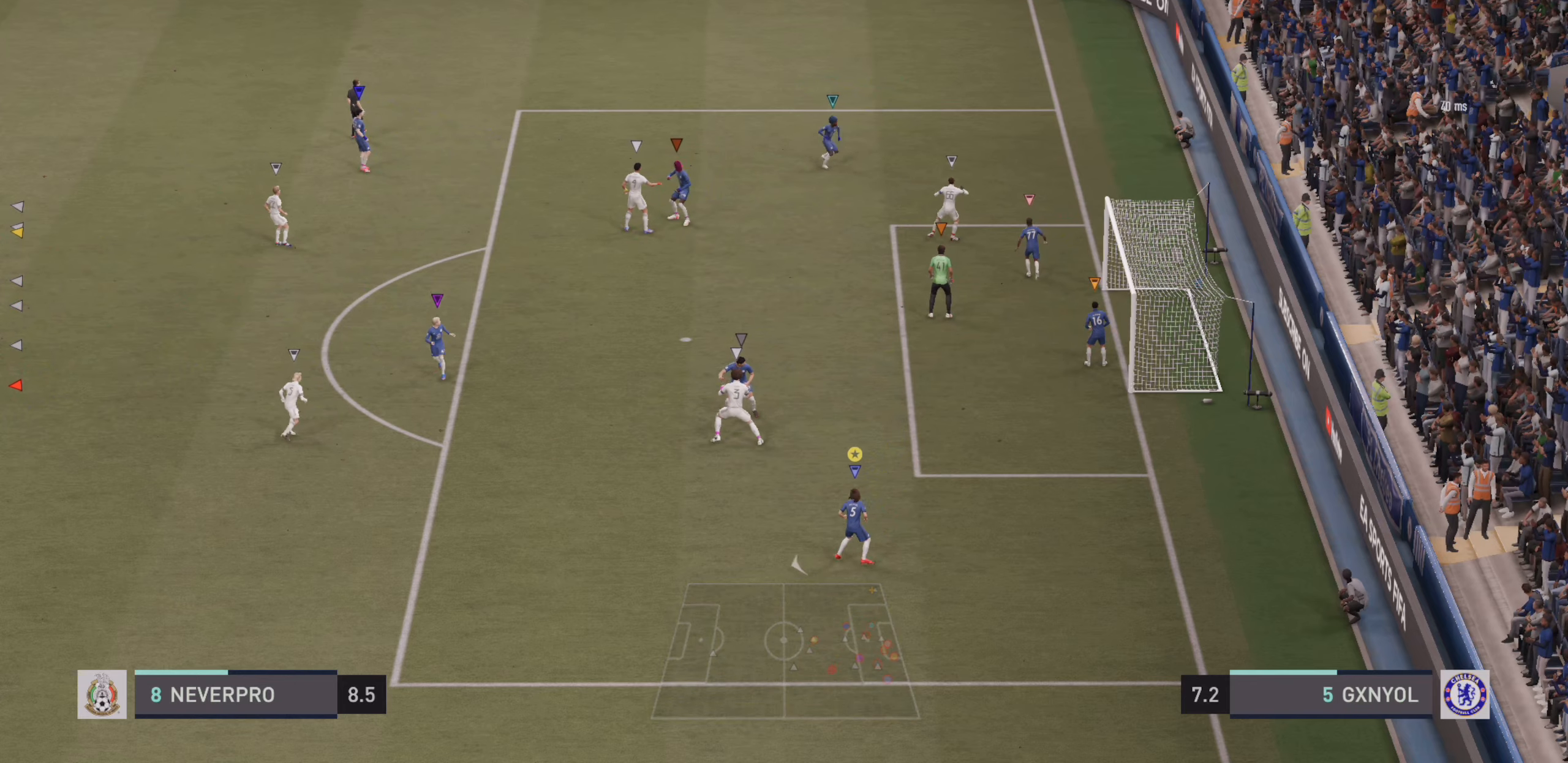
{"buttons": ["R2"], "left_stick": "left", "events": [[284, "R2", "down"], [300, "L2", "up"]]}
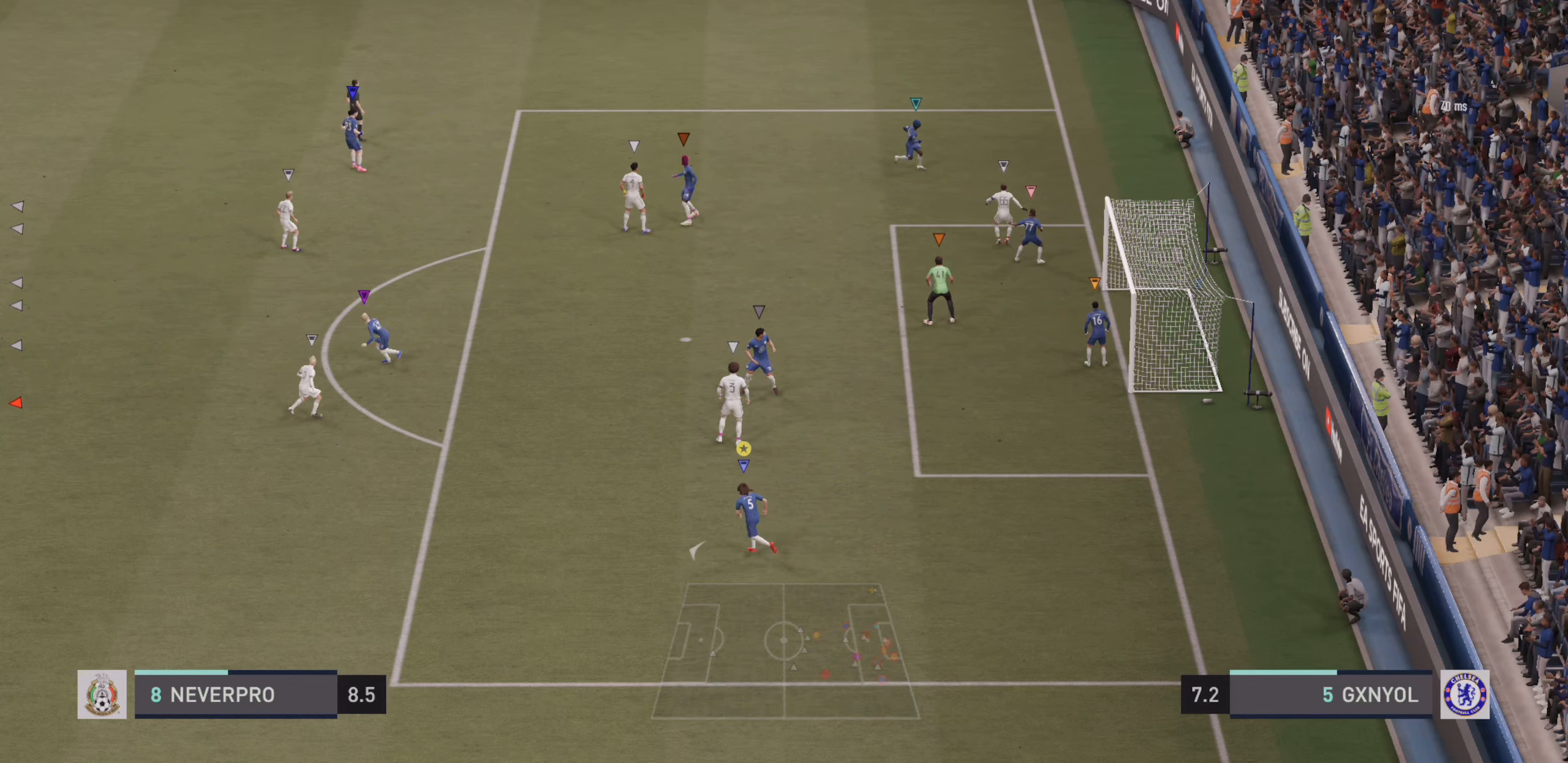
{"buttons": ["R2"], "left_stick": "up-left", "events": [[117, "left_stick", "up-left"]]}
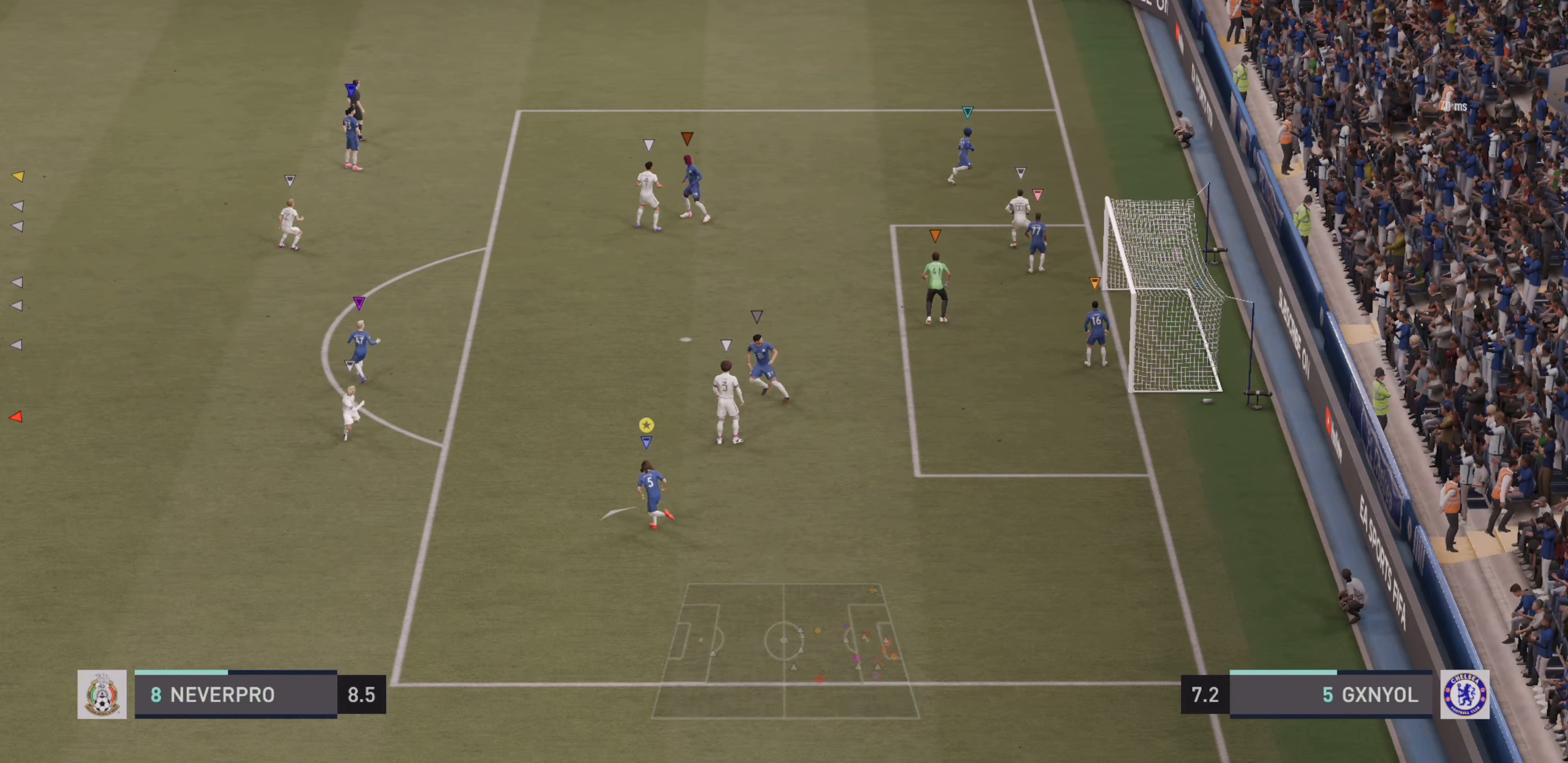
{"buttons": ["L2"], "left_stick": "up-left", "events": [[450, "R2", "up"], [467, "L2", "down"]]}
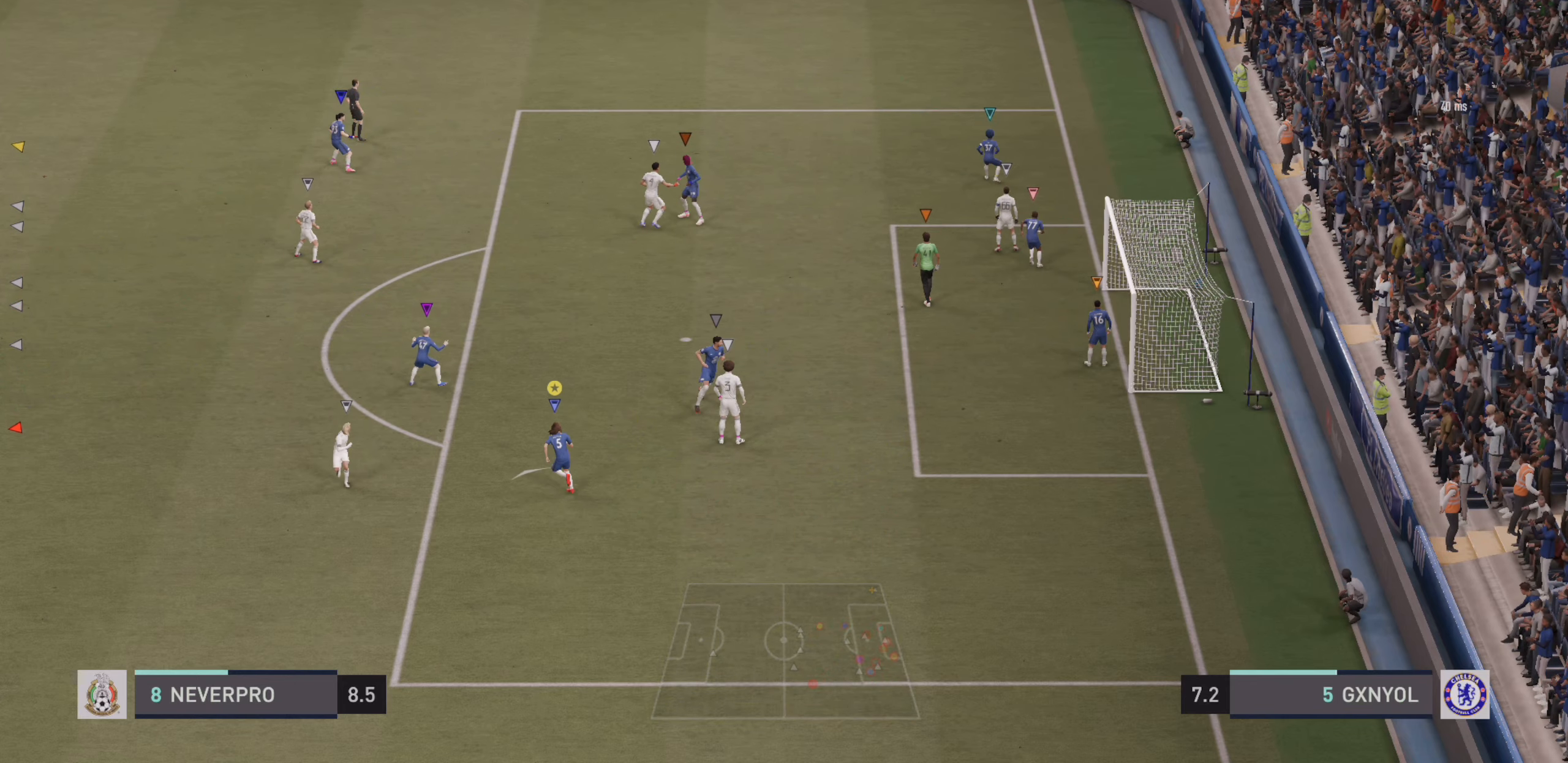
{"buttons": ["L2"], "left_stick": "down", "events": [[34, "left_stick", "center"], [167, "left_stick", "down"]]}
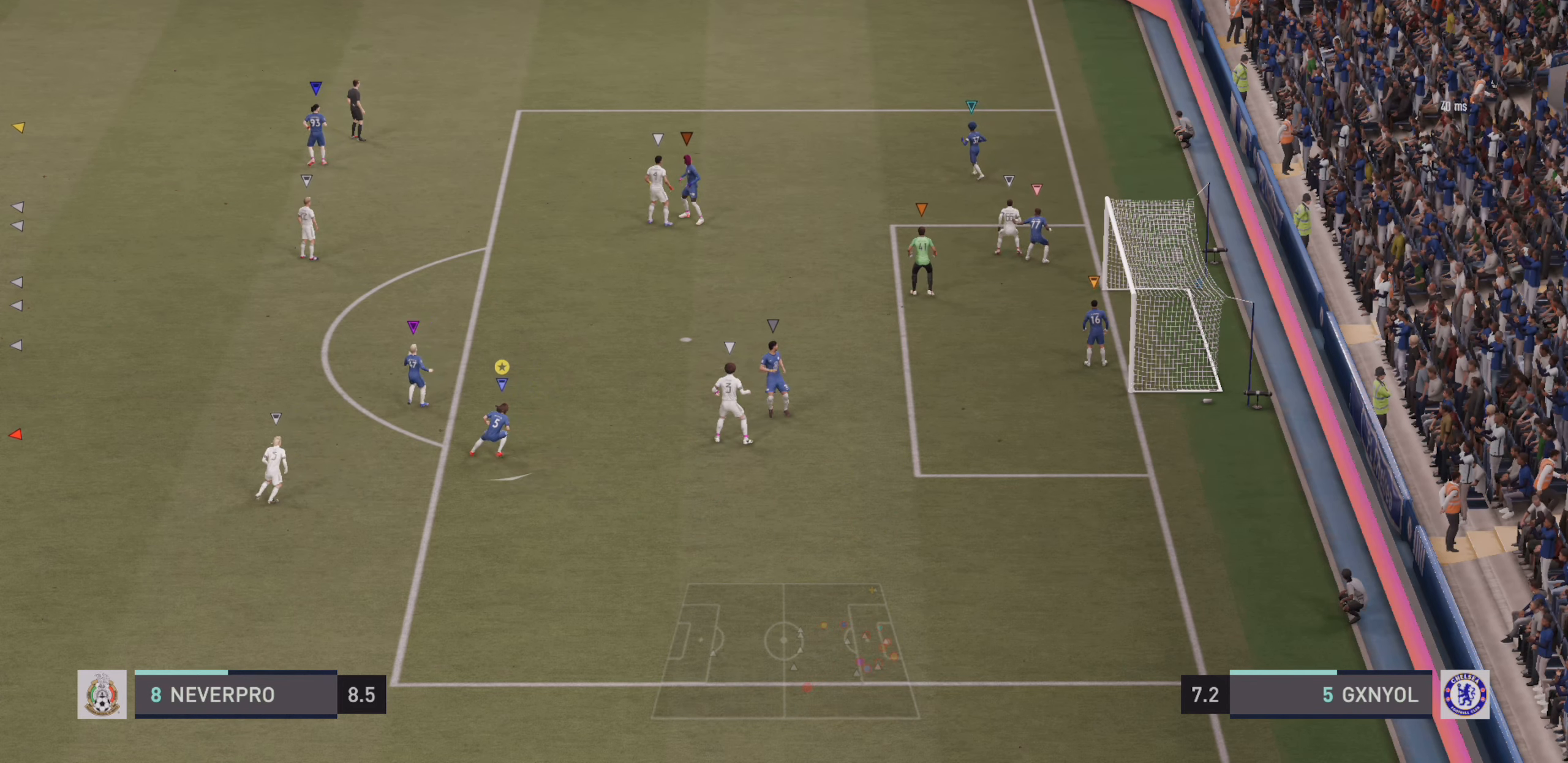
{"buttons": ["L2"], "left_stick": "center", "events": [[250, "left_stick", "center"]]}
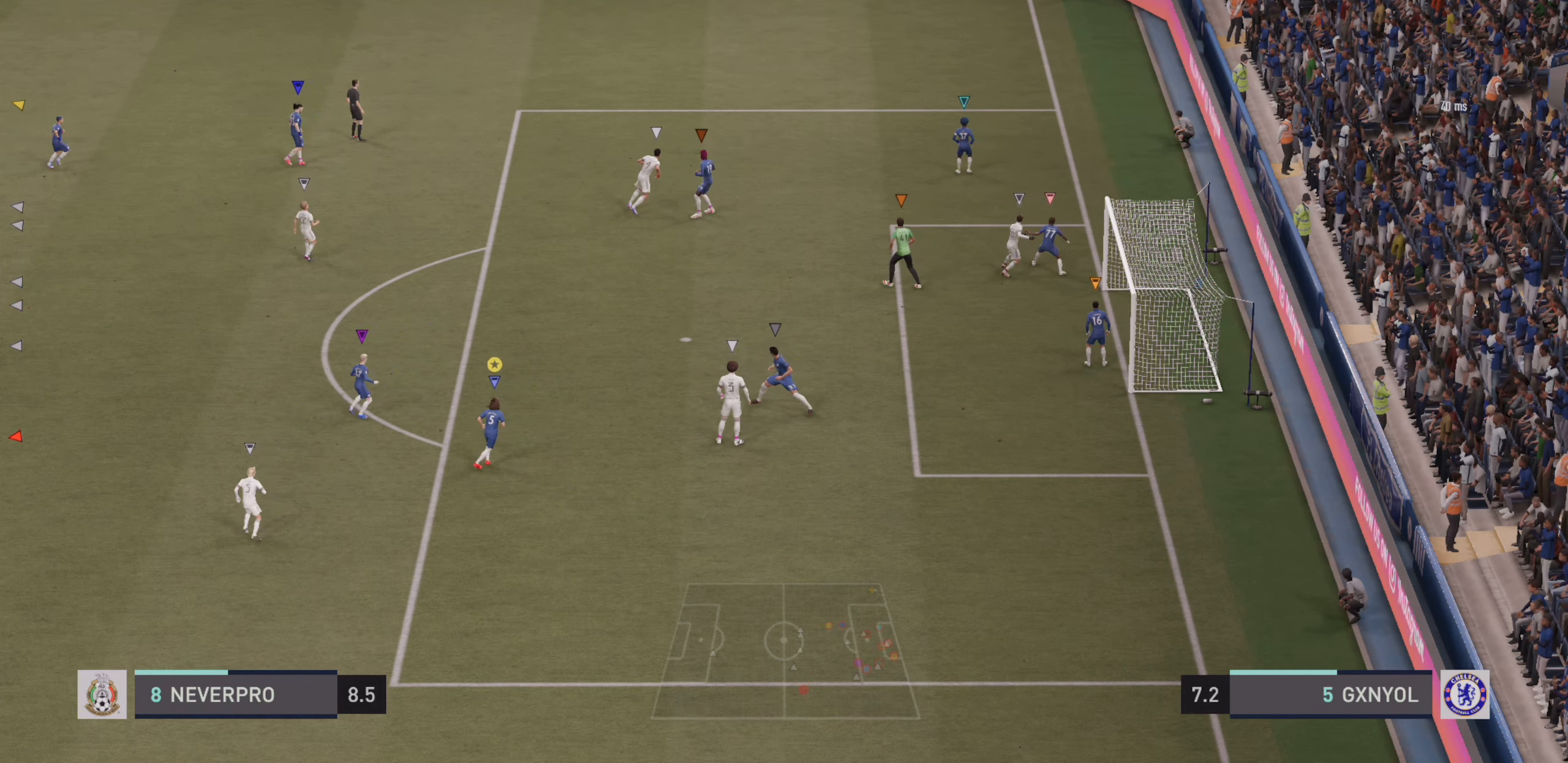
{"buttons": ["L2"], "left_stick": "center", "events": []}
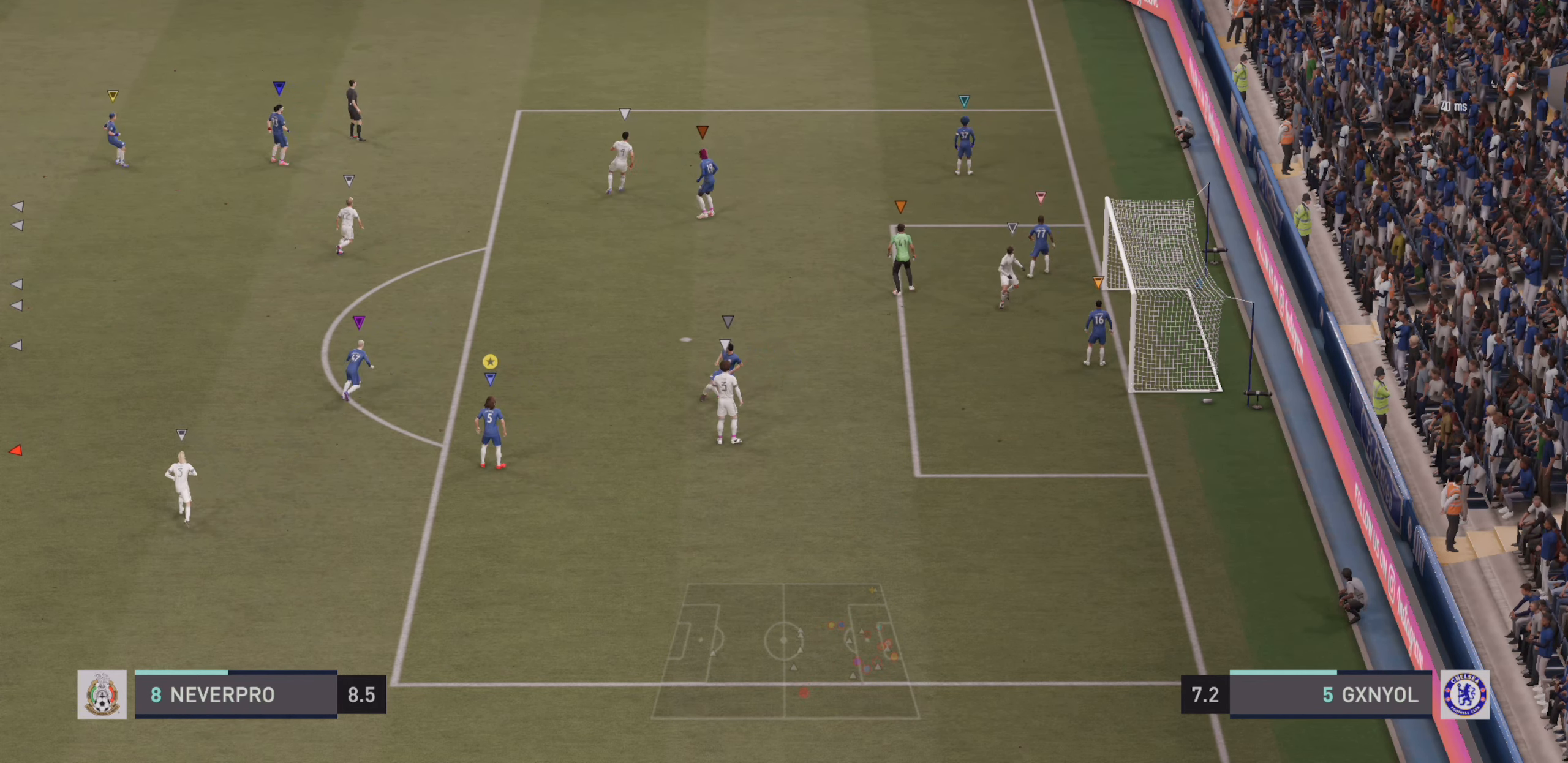
{"buttons": ["L2"], "left_stick": "center", "events": []}
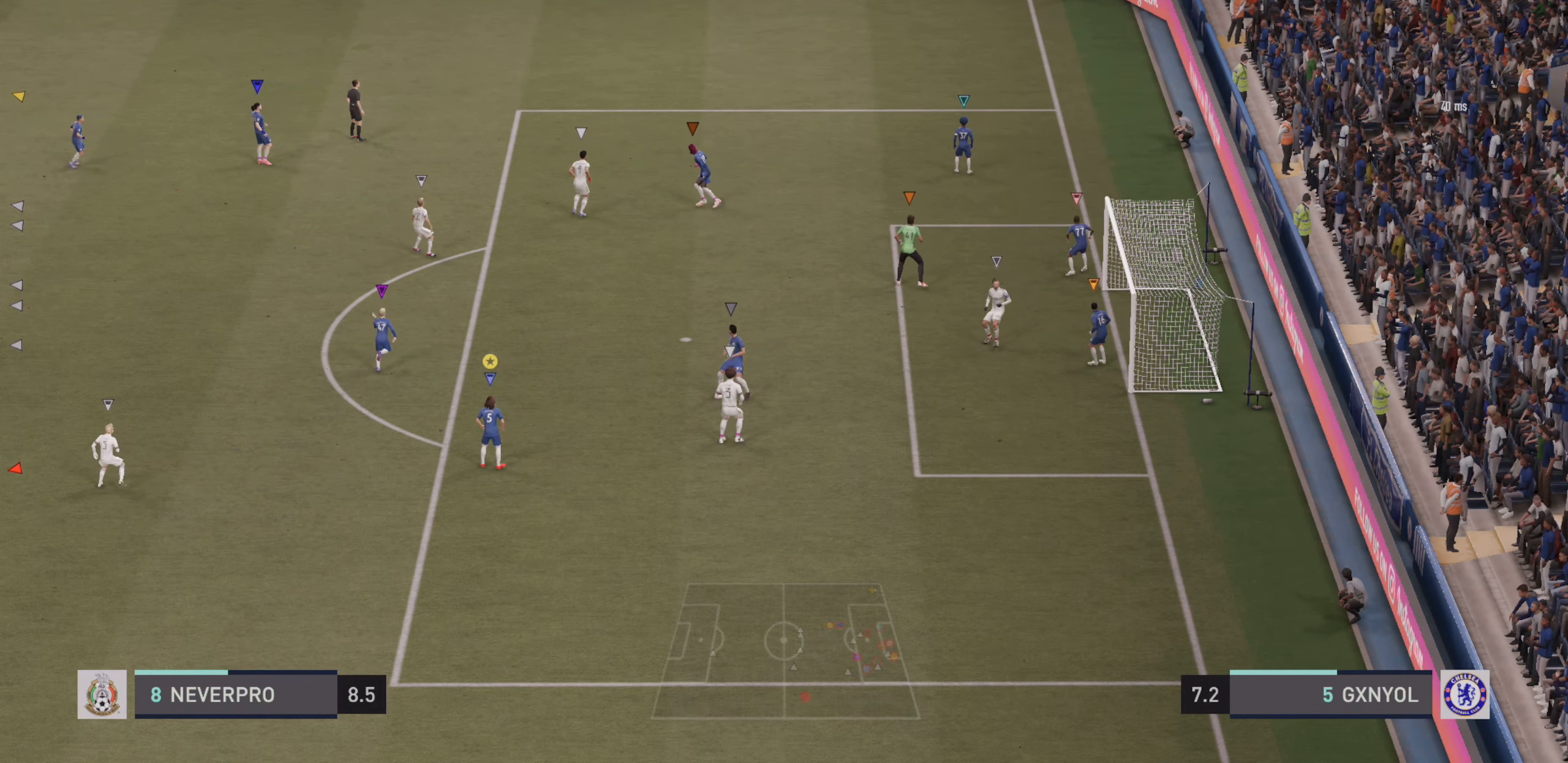
{"buttons": ["L2"], "left_stick": "center", "events": []}
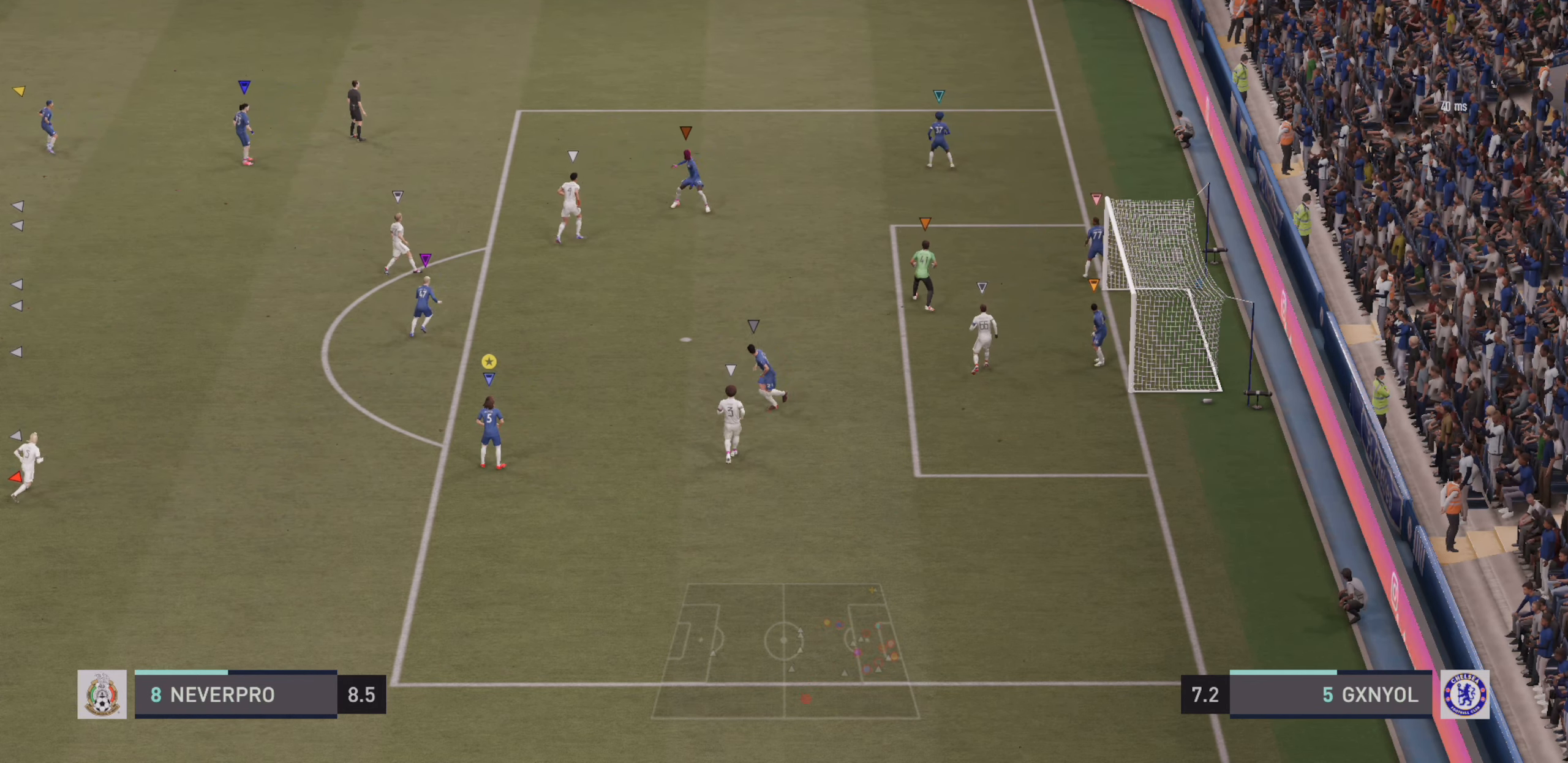
{"buttons": ["L2"], "left_stick": "down-left", "events": [[400, "left_stick", "left"], [500, "left_stick", "down-left"]]}
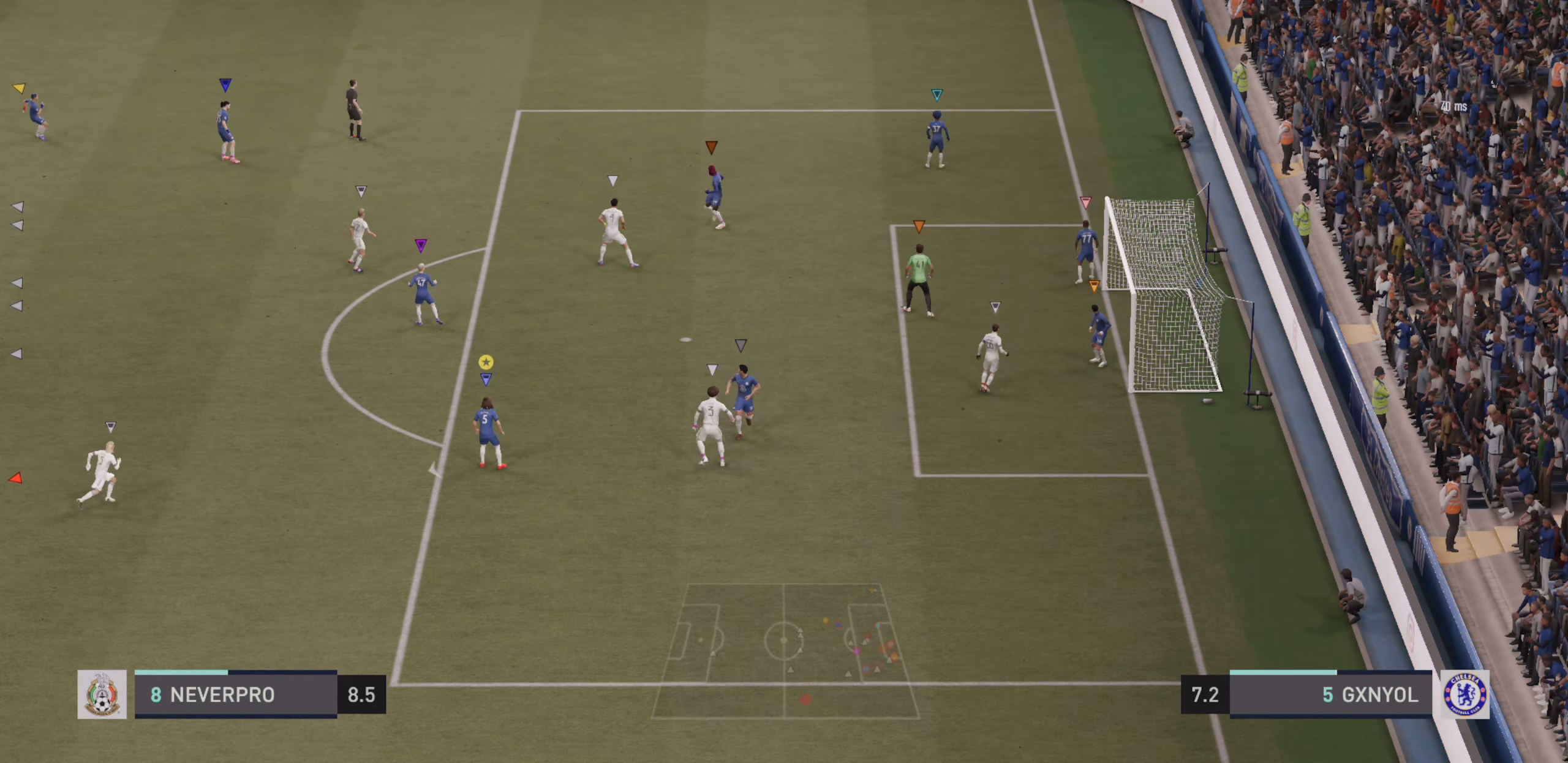
{"buttons": ["L2"], "left_stick": "up-left", "events": [[100, "R2", "down"], [184, "L2", "up"], [200, "left_stick", "left"], [333, "left_stick", "up-left"], [383, "L2", "down"], [416, "R2", "up"]]}
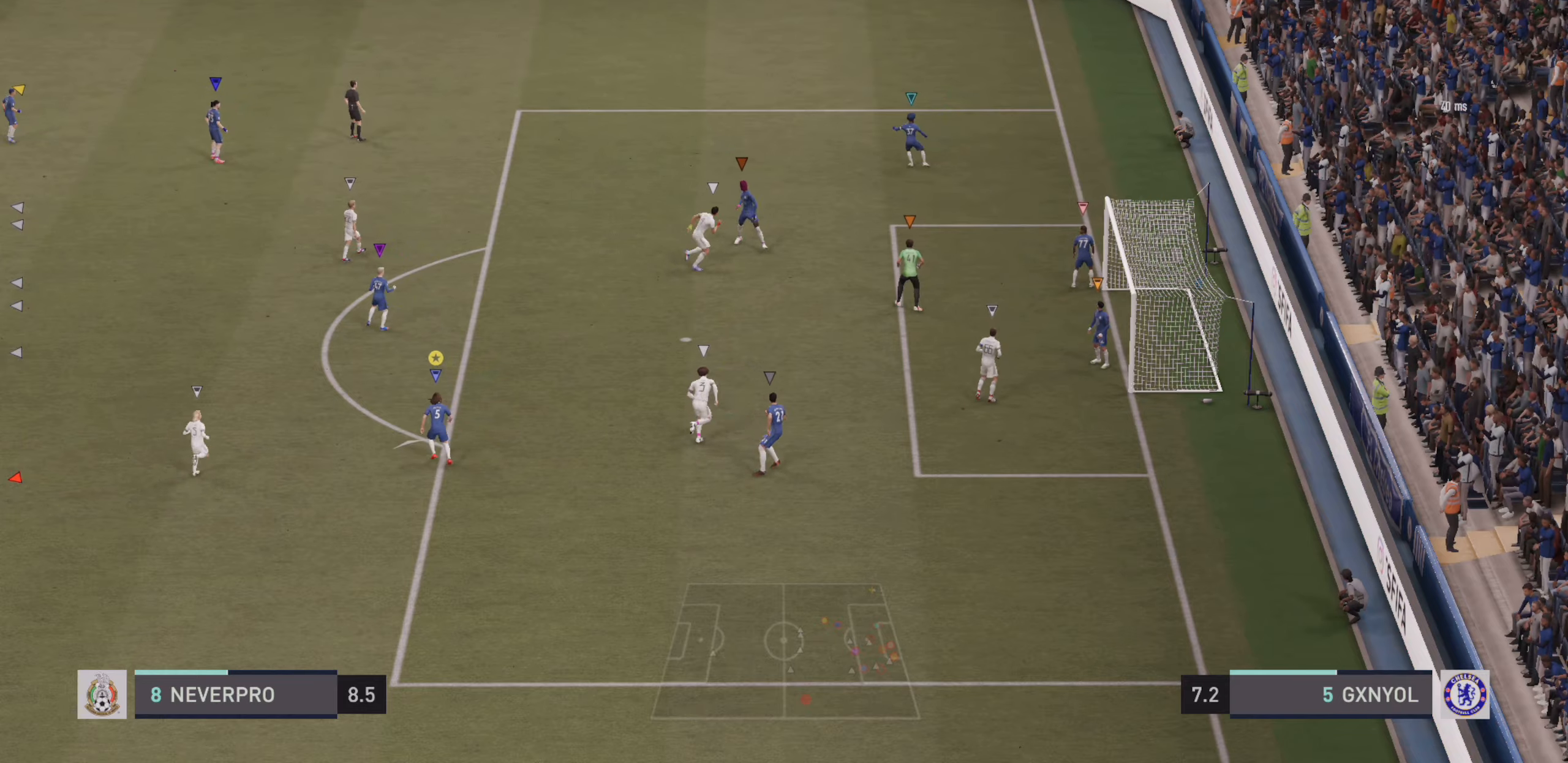
{"buttons": ["L2"], "left_stick": "up", "events": [[483, "left_stick", "up"]]}
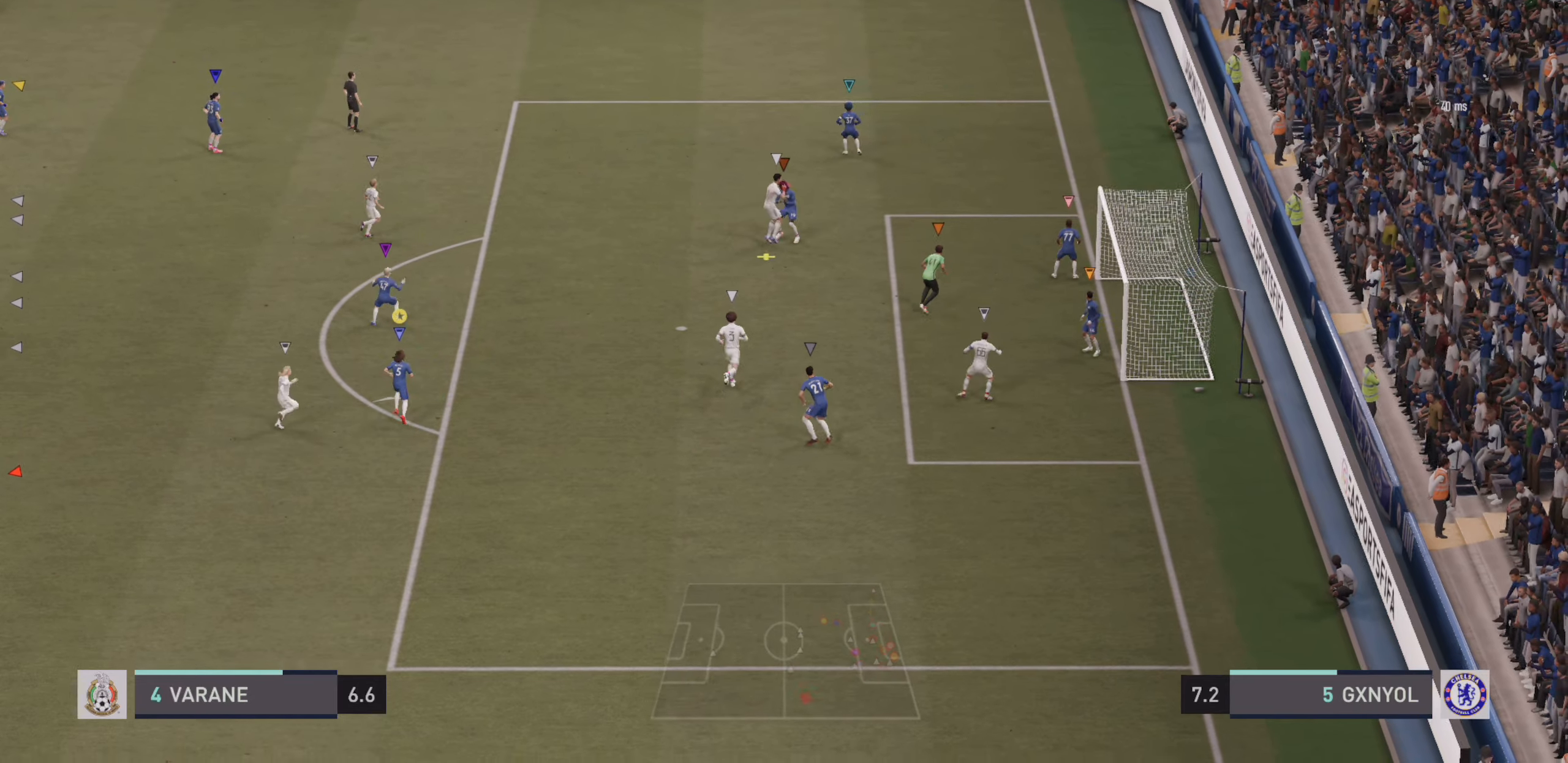
{"buttons": ["R2"], "left_stick": "right", "events": [[116, "left_stick", "up-right"], [233, "R2", "down"], [300, "L2", "up"], [383, "left_stick", "right"]]}
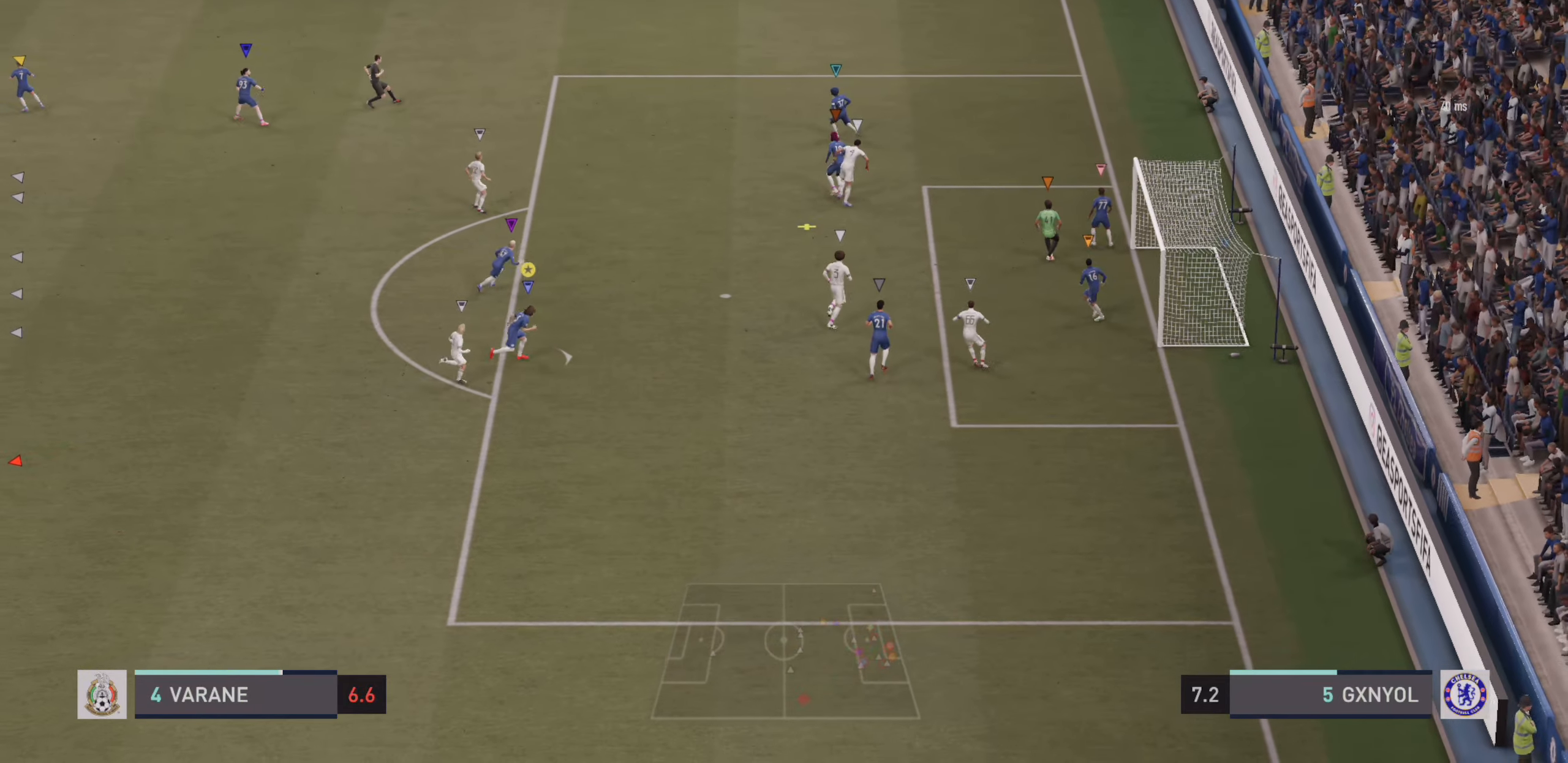
{"buttons": ["R2"], "left_stick": "right", "events": [[133, "R2", "up"], [333, "R2", "down"]]}
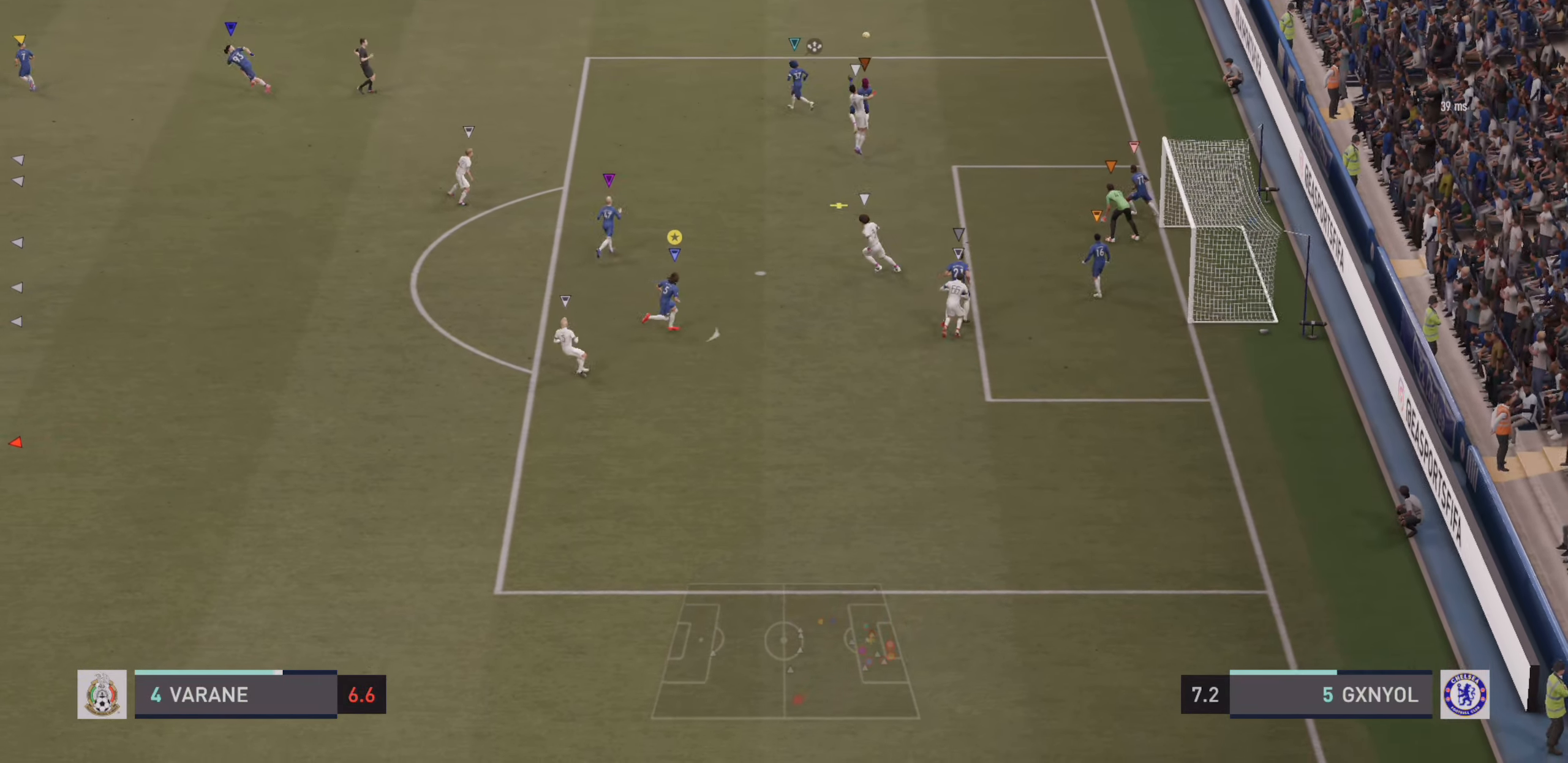
{"buttons": ["R2"], "left_stick": "down", "events": [[66, "left_stick", "down"], [100, "L2", "down"], [100, "R2", "up"], [116, "R2", "down"], [150, "left_stick", "center"], [300, "left_stick", "down-left"], [316, "L2", "up"], [466, "left_stick", "down"]]}